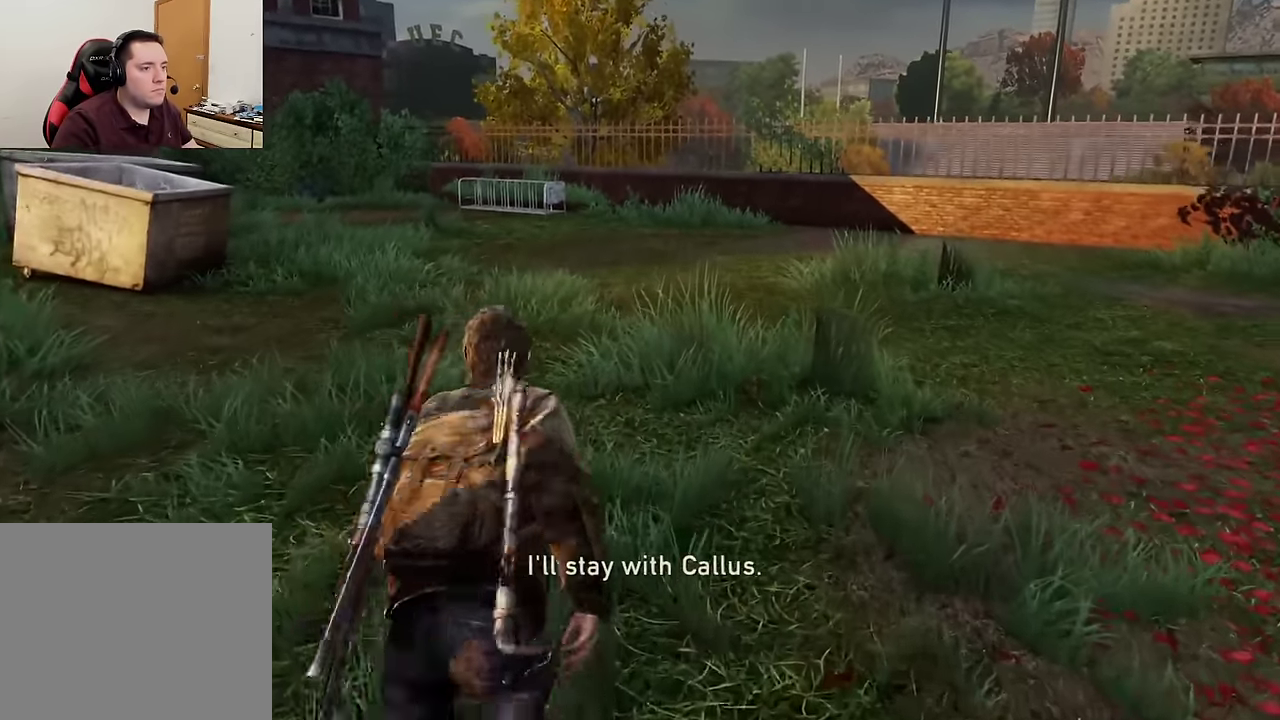
Gameplay with a controller (PlayStation layout); each line is a JSON object with the inputs held at the frame after it (dt_ms = milliseconds from this image to that frame). "events" lists button and stick changes between this image and that frame as [ms after this image, input, new state], when the widget could be followed in between. Not read: L1 L2 R1.
{"dt_ms": 600, "buttons": [], "left_stick": "up", "right_stick": "center", "events": []}
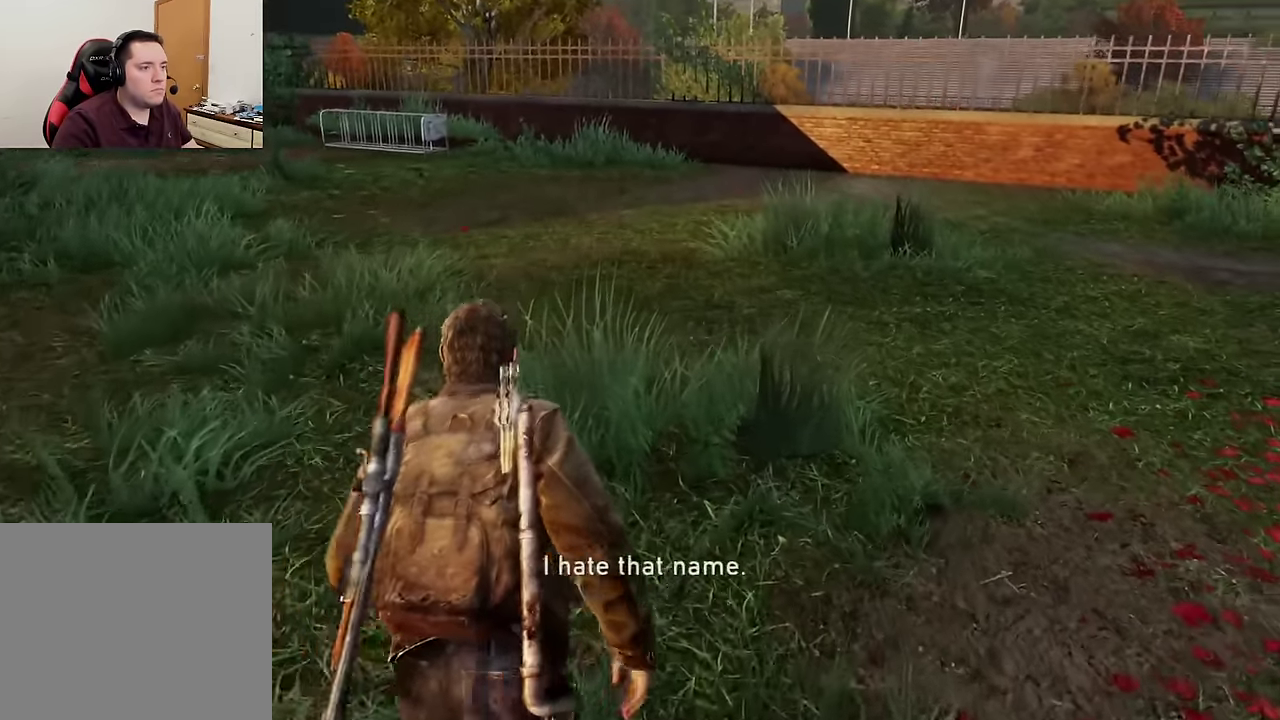
{"dt_ms": 600, "buttons": [], "left_stick": "up", "right_stick": "center", "events": []}
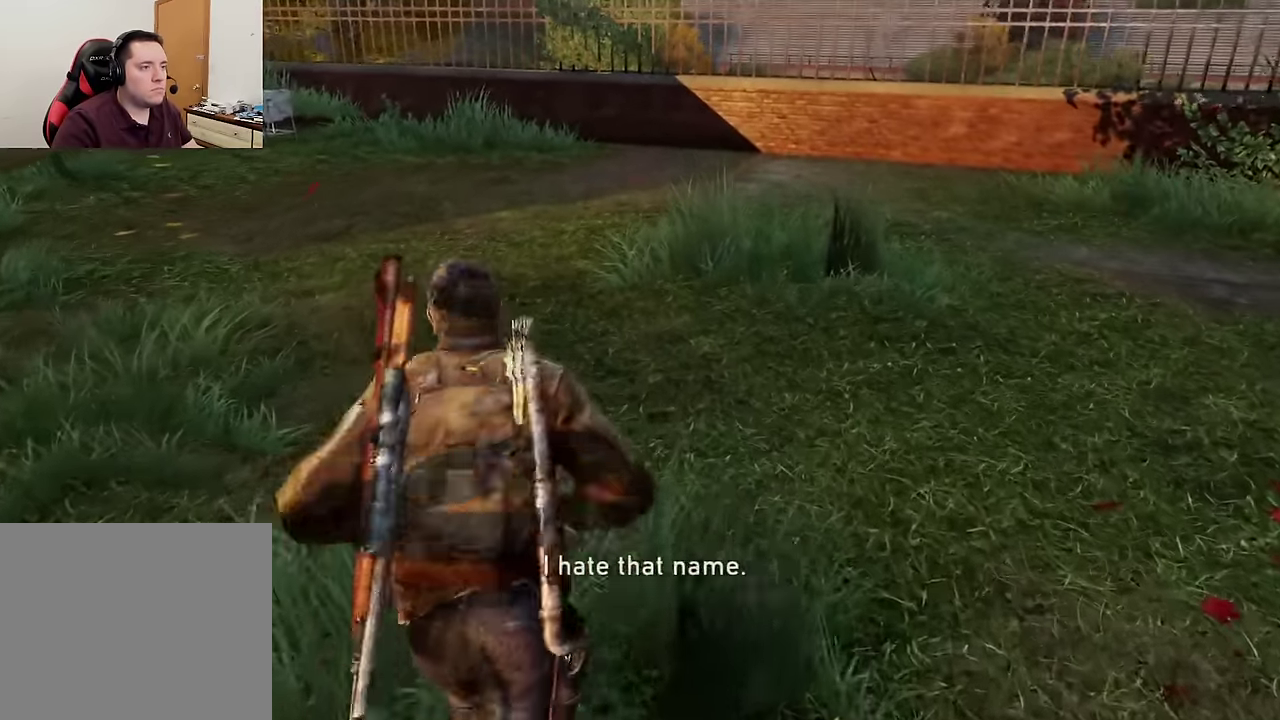
{"dt_ms": 600, "buttons": [], "left_stick": "up", "right_stick": "center", "events": [[16, "right_stick", "down-right"], [200, "right_stick", "center"]]}
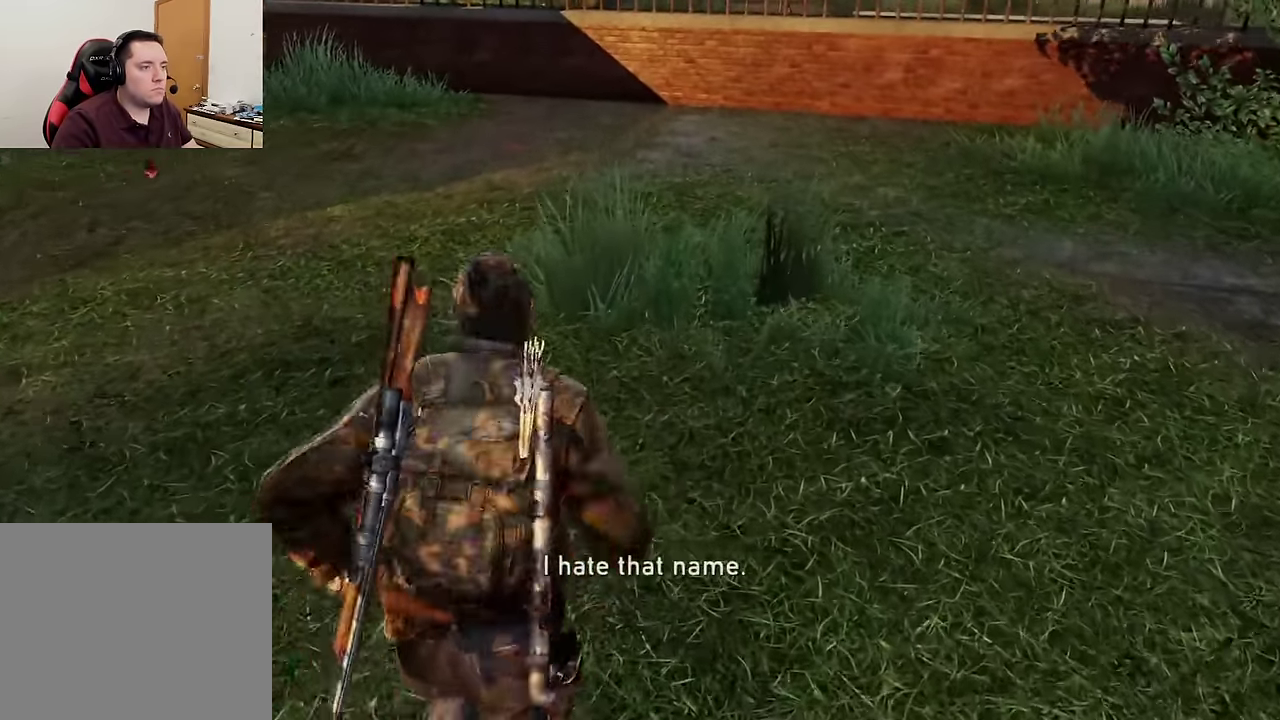
{"dt_ms": 600, "buttons": [], "left_stick": "up-left", "right_stick": "left", "events": [[233, "right_stick", "left"], [600, "left_stick", "up-left"]]}
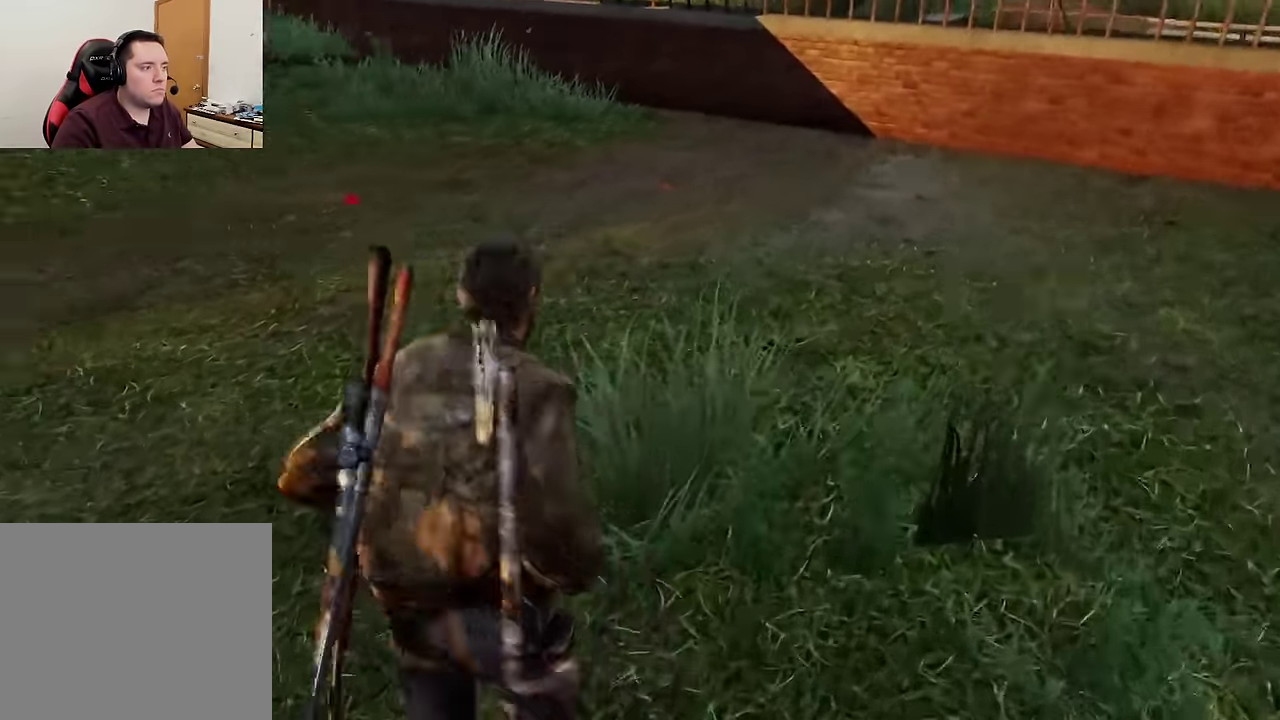
{"dt_ms": 300, "buttons": [], "left_stick": "up-left", "right_stick": "left", "events": []}
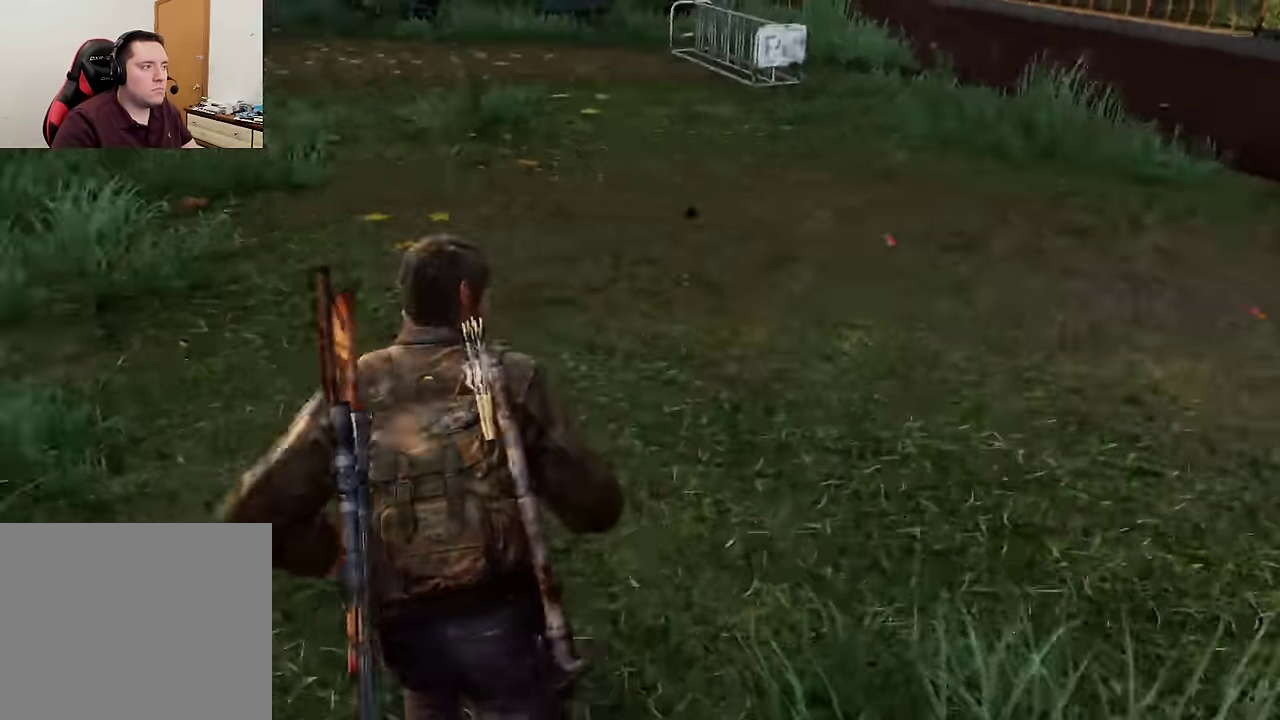
{"dt_ms": 300, "buttons": [], "left_stick": "up", "right_stick": "center", "events": [[83, "left_stick", "up"], [116, "right_stick", "center"]]}
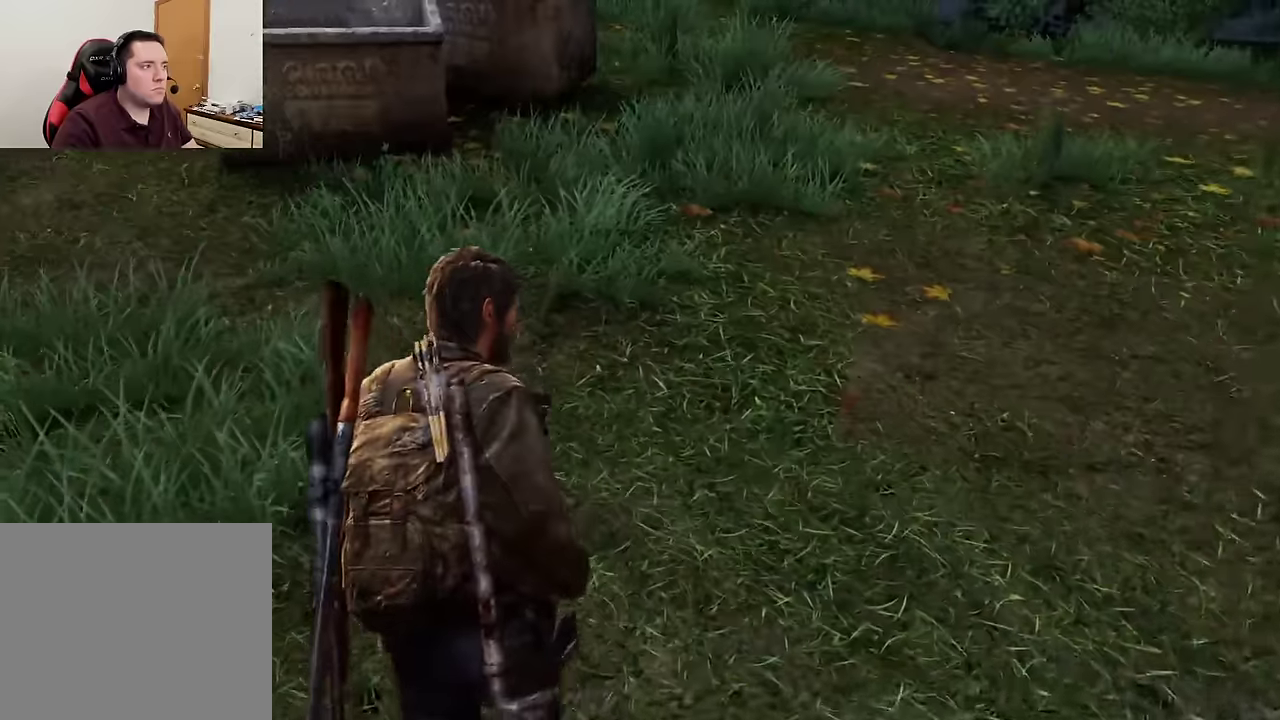
{"dt_ms": 700, "buttons": [], "left_stick": "up", "right_stick": "center", "events": [[183, "right_stick", "left"], [366, "right_stick", "center"]]}
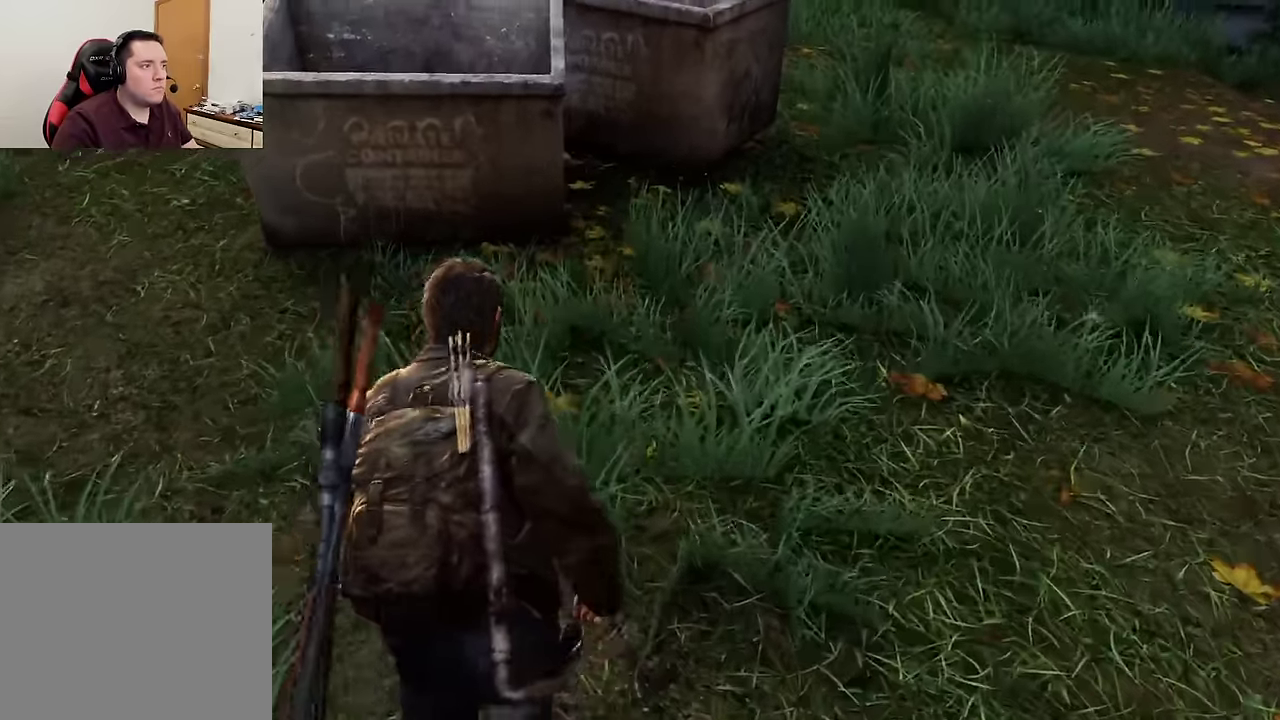
{"dt_ms": 600, "buttons": [], "left_stick": "up", "right_stick": "right", "events": [[283, "right_stick", "right"]]}
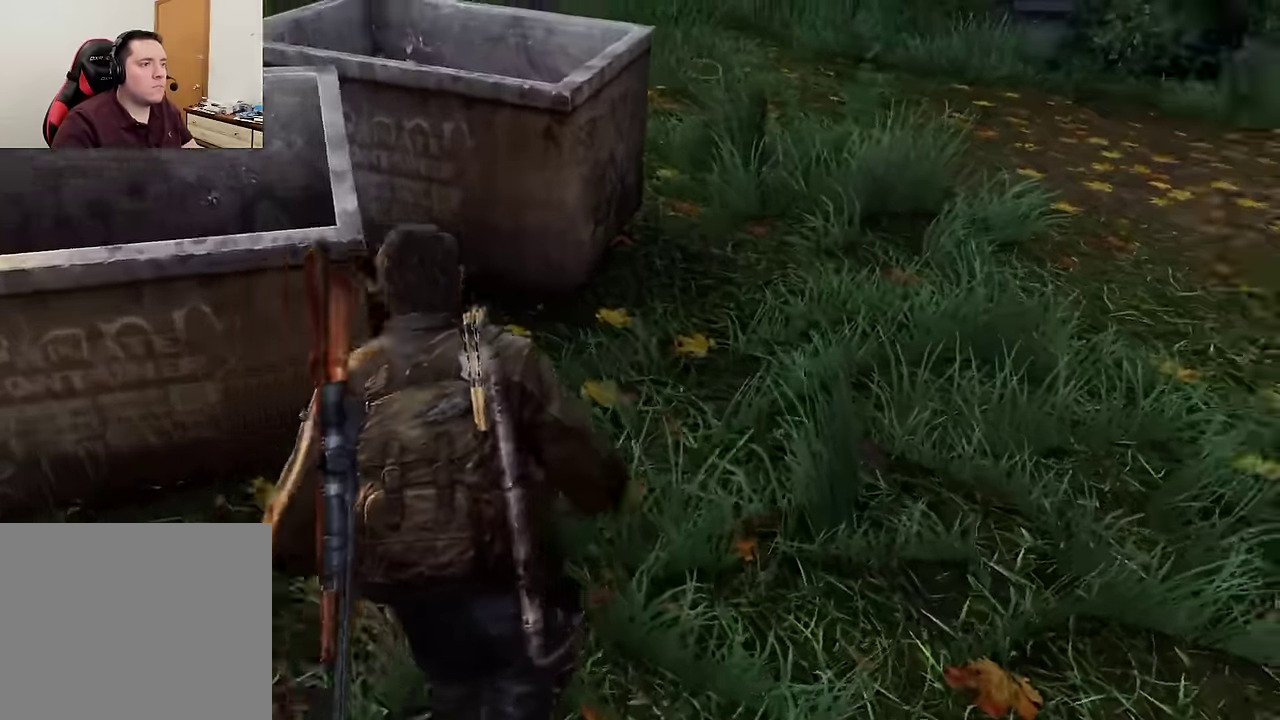
{"dt_ms": 600, "buttons": [], "left_stick": "up", "right_stick": "right", "events": [[83, "right_stick", "center"], [550, "right_stick", "right"]]}
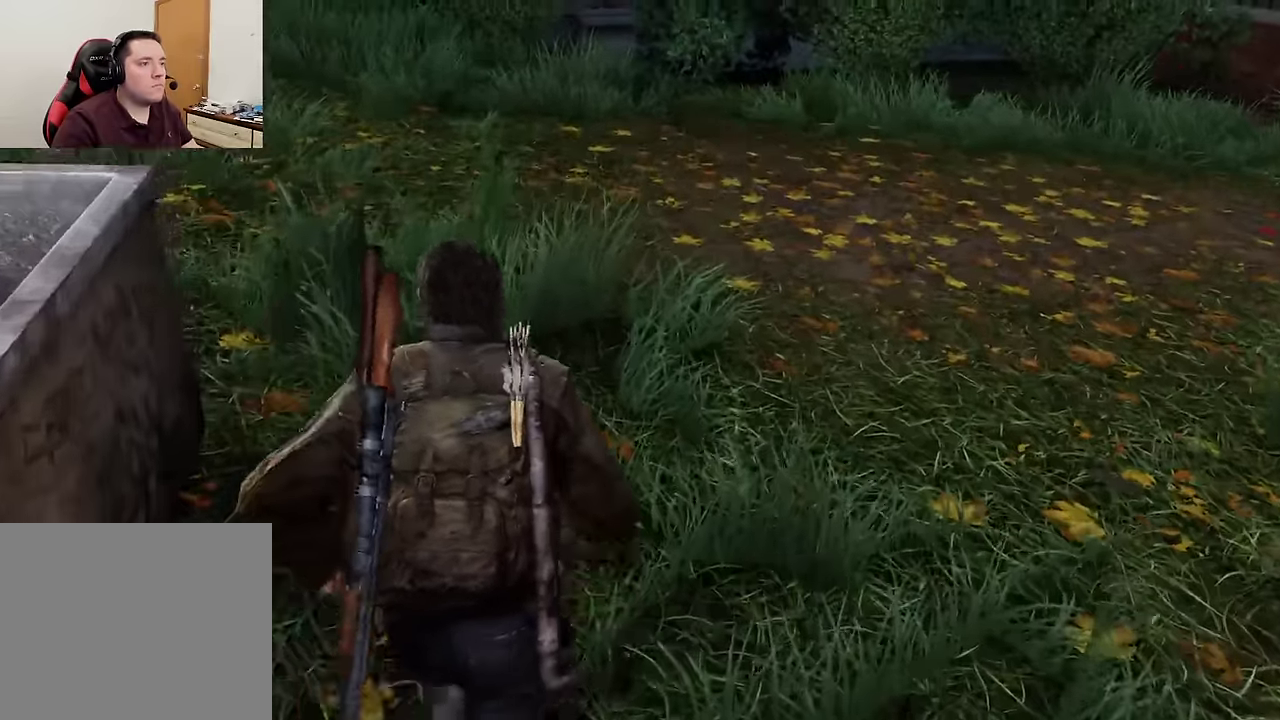
{"dt_ms": 300, "buttons": [], "left_stick": "up", "right_stick": "right", "events": [[216, "right_stick", "center"], [300, "right_stick", "right"]]}
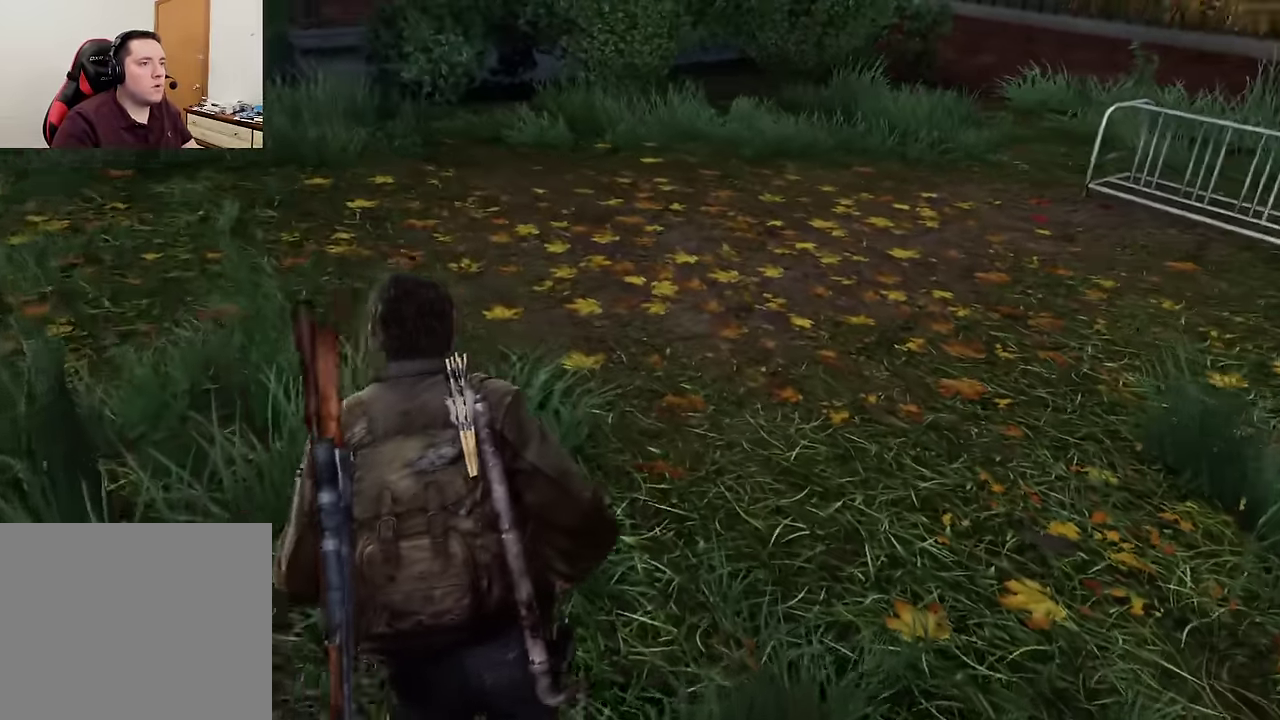
{"dt_ms": 300, "buttons": [], "left_stick": "up", "right_stick": "center", "events": [[233, "right_stick", "center"]]}
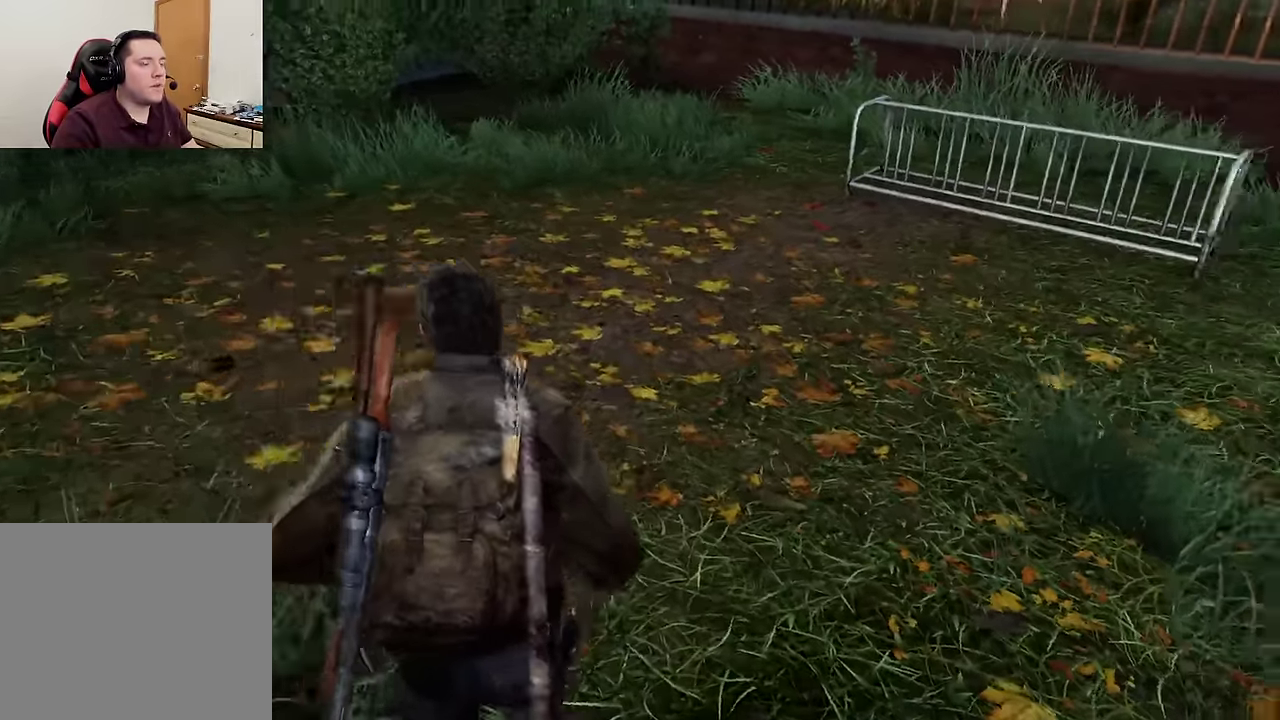
{"dt_ms": 600, "buttons": [], "left_stick": "up-left", "right_stick": "left", "events": [[83, "left_stick", "up-left"], [100, "right_stick", "left"], [250, "DPAD_RIGHT", "down"], [350, "DPAD_RIGHT", "up"]]}
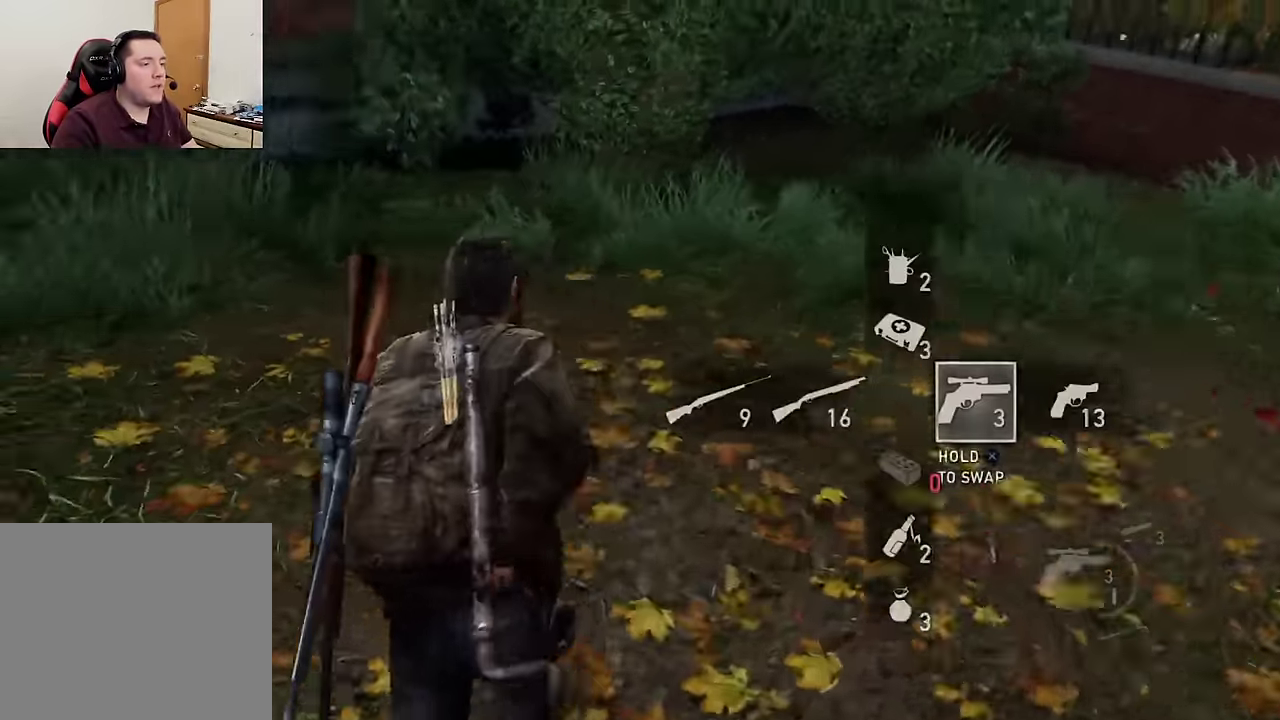
{"dt_ms": 600, "buttons": [], "left_stick": "up-left", "right_stick": "left", "events": []}
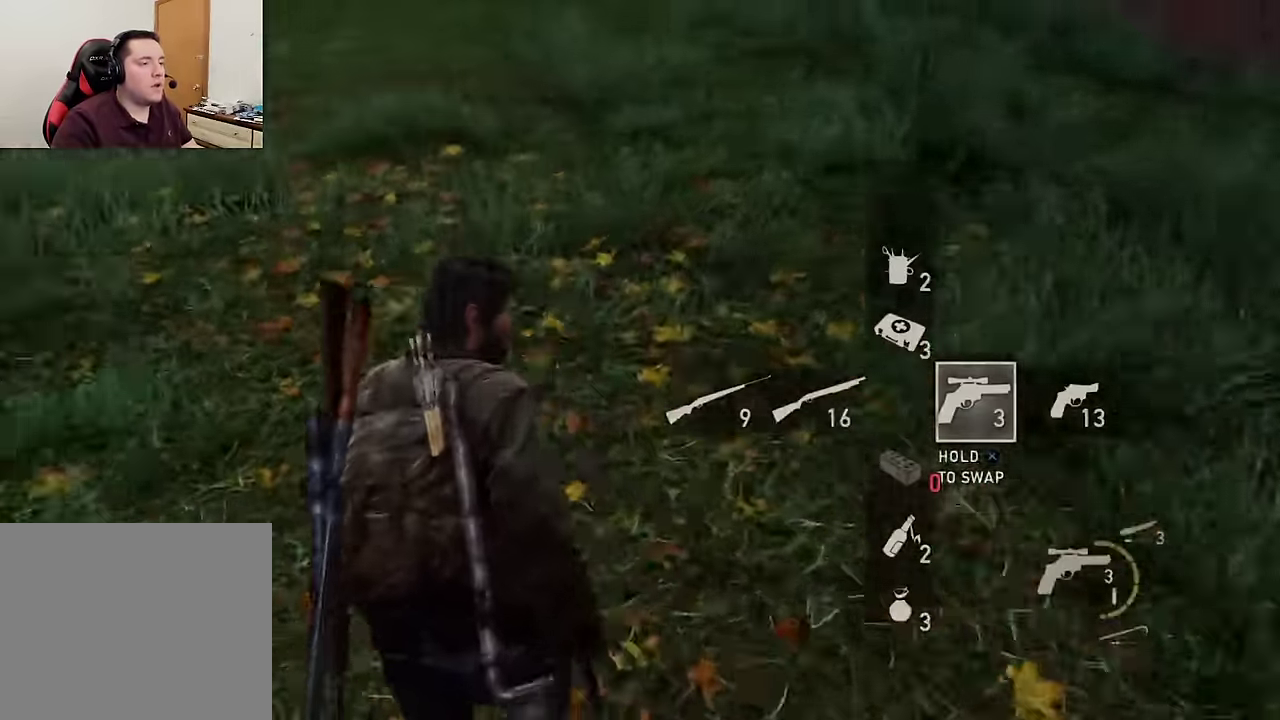
{"dt_ms": 600, "buttons": [], "left_stick": "up", "right_stick": "center", "events": [[166, "right_stick", "center"], [367, "left_stick", "up"]]}
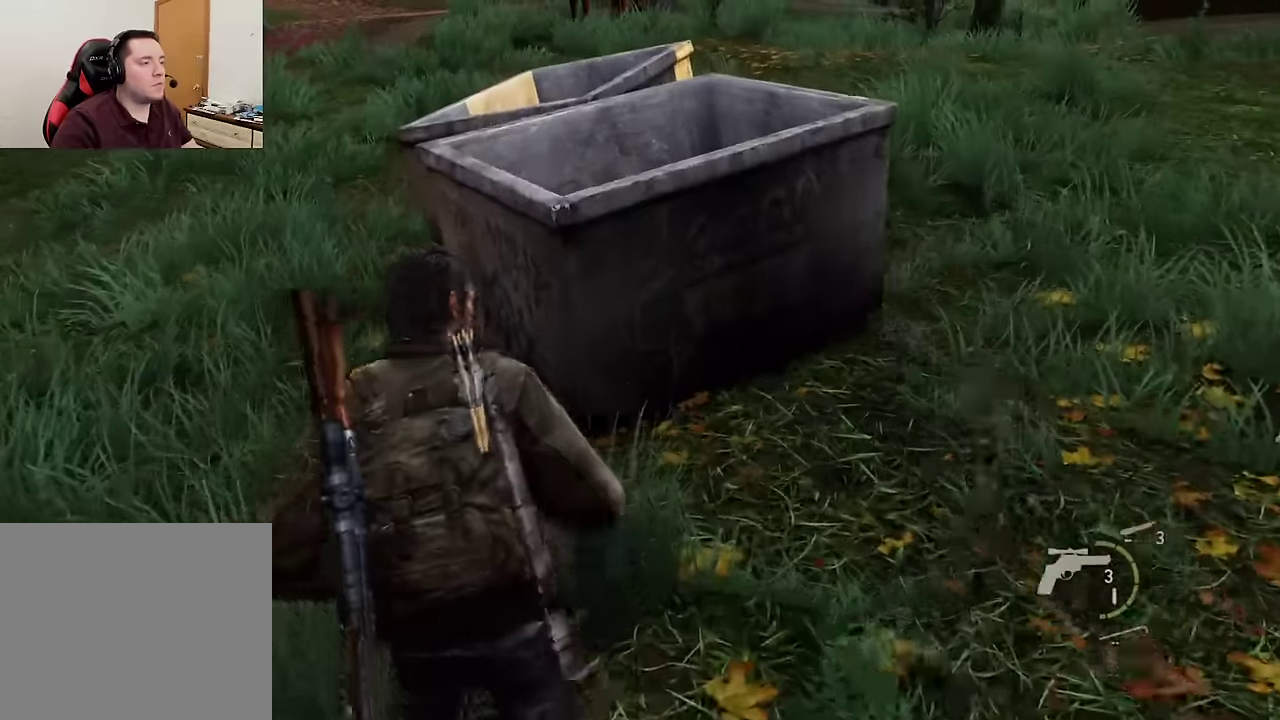
{"dt_ms": 600, "buttons": [], "left_stick": "up", "right_stick": "right", "events": [[367, "right_stick", "down-right"], [583, "right_stick", "right"]]}
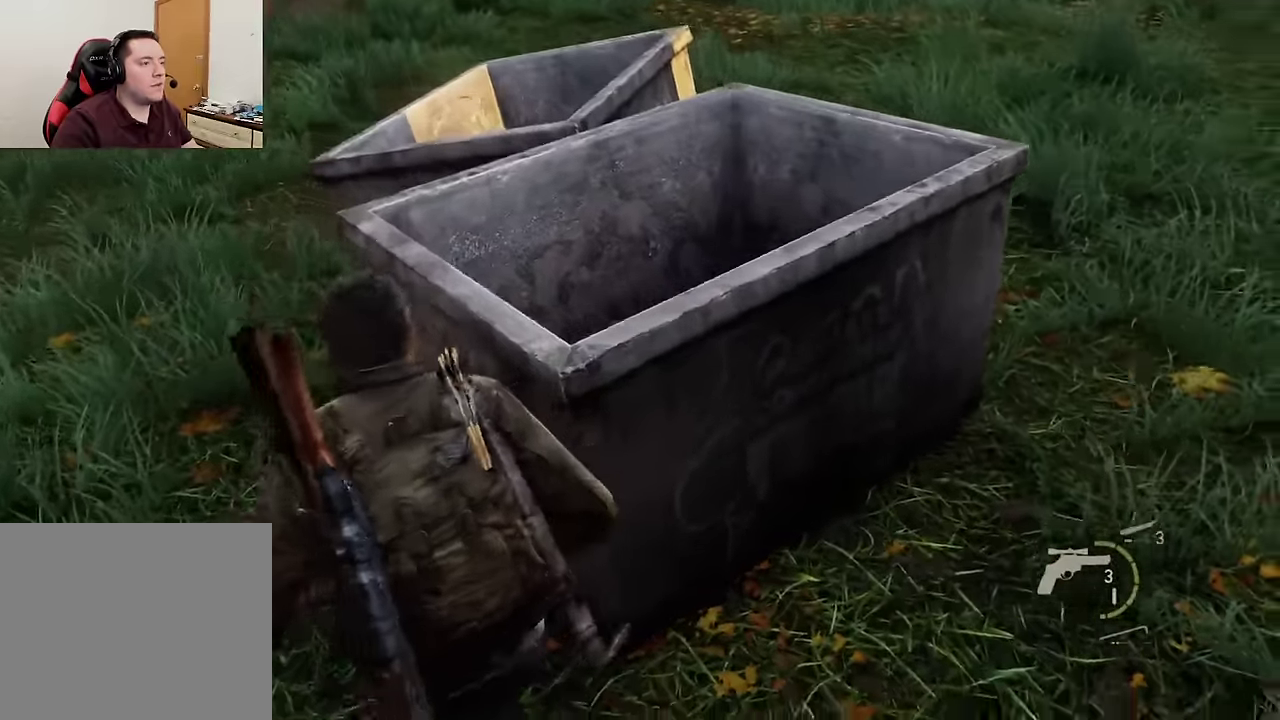
{"dt_ms": 300, "buttons": ["CROSS"], "left_stick": "up", "right_stick": "center", "events": [[67, "right_stick", "center"], [200, "CROSS", "down"]]}
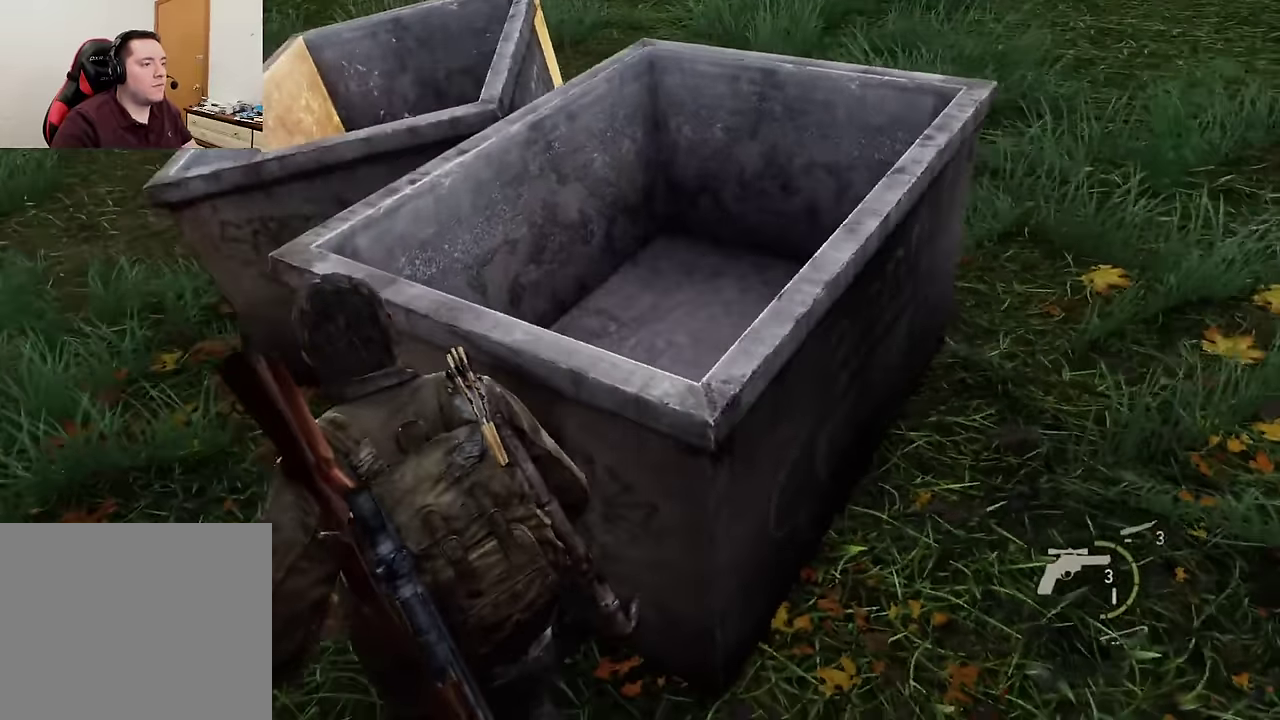
{"dt_ms": 300, "buttons": [], "left_stick": "up-right", "right_stick": "center", "events": [[17, "CROSS", "up"], [17, "left_stick", "up-right"], [100, "CROSS", "down"], [183, "CROSS", "up"]]}
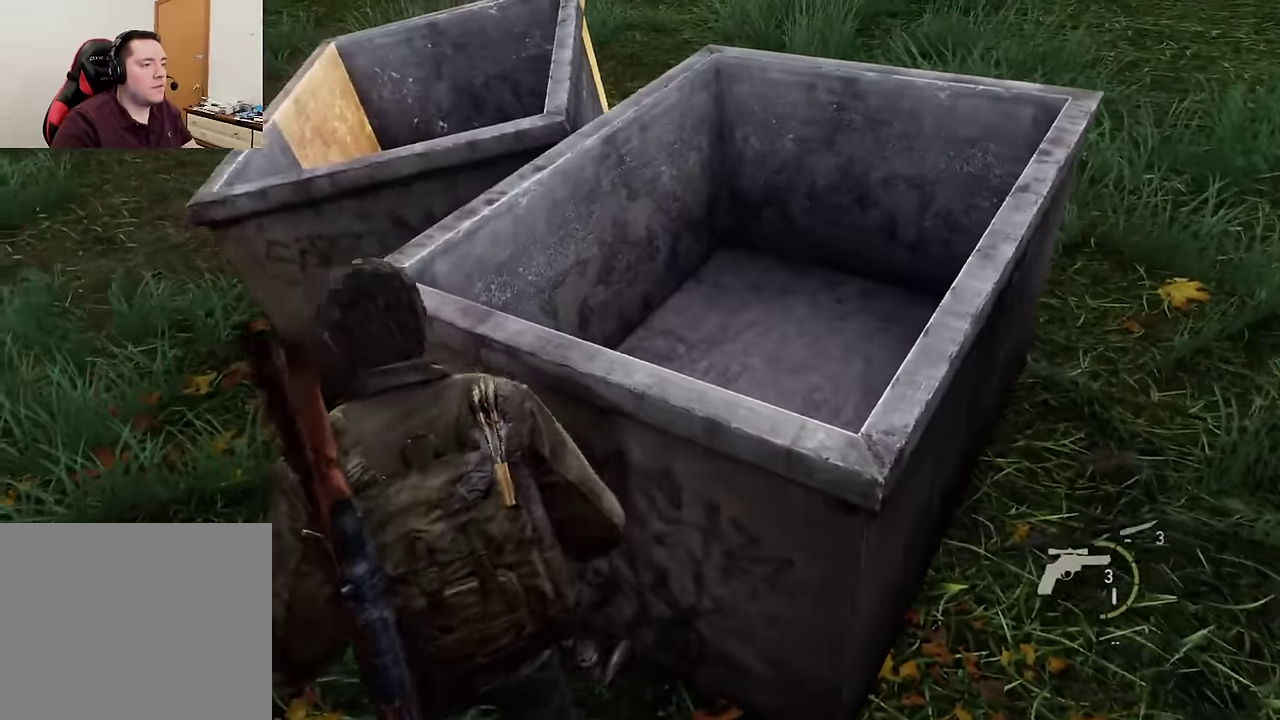
{"dt_ms": 600, "buttons": [], "left_stick": "down-right", "right_stick": "up-left", "events": [[133, "right_stick", "up-right"], [183, "left_stick", "right"], [300, "left_stick", "down-right"], [383, "right_stick", "center"], [517, "right_stick", "up-left"]]}
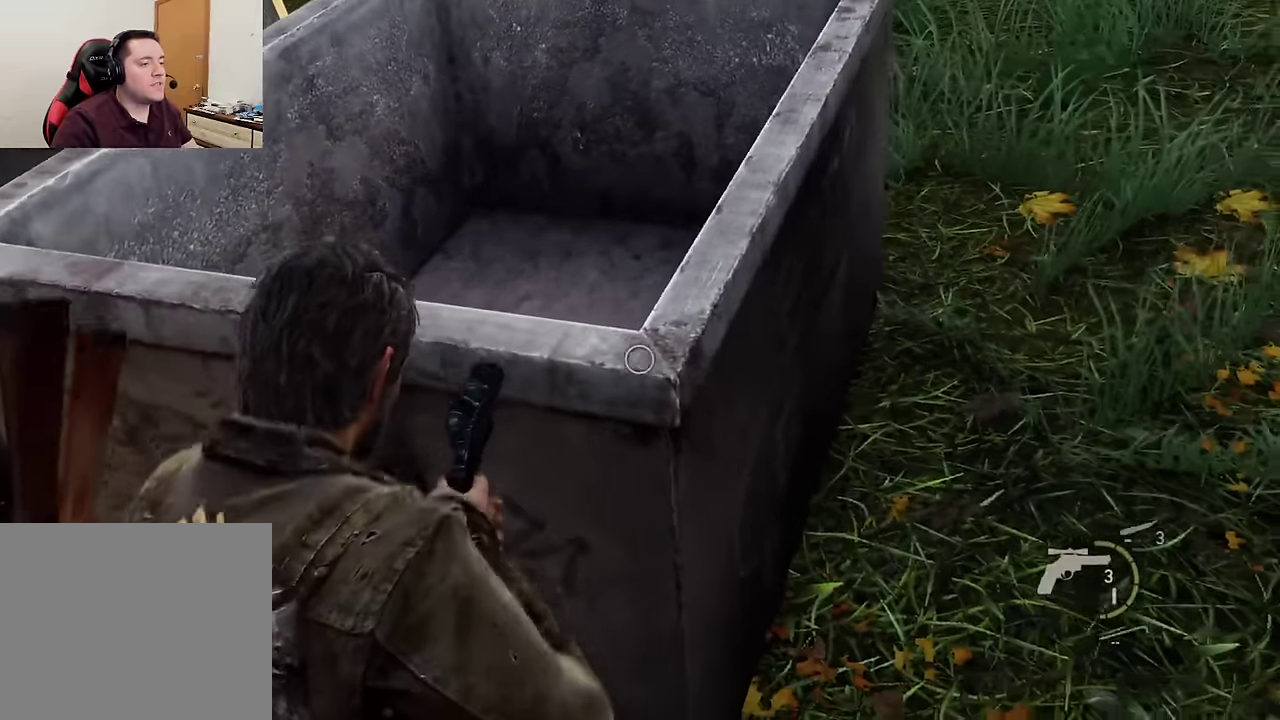
{"dt_ms": 600, "buttons": [], "left_stick": "up", "right_stick": "left", "events": [[33, "right_stick", "left"], [133, "left_stick", "right"], [567, "left_stick", "up"]]}
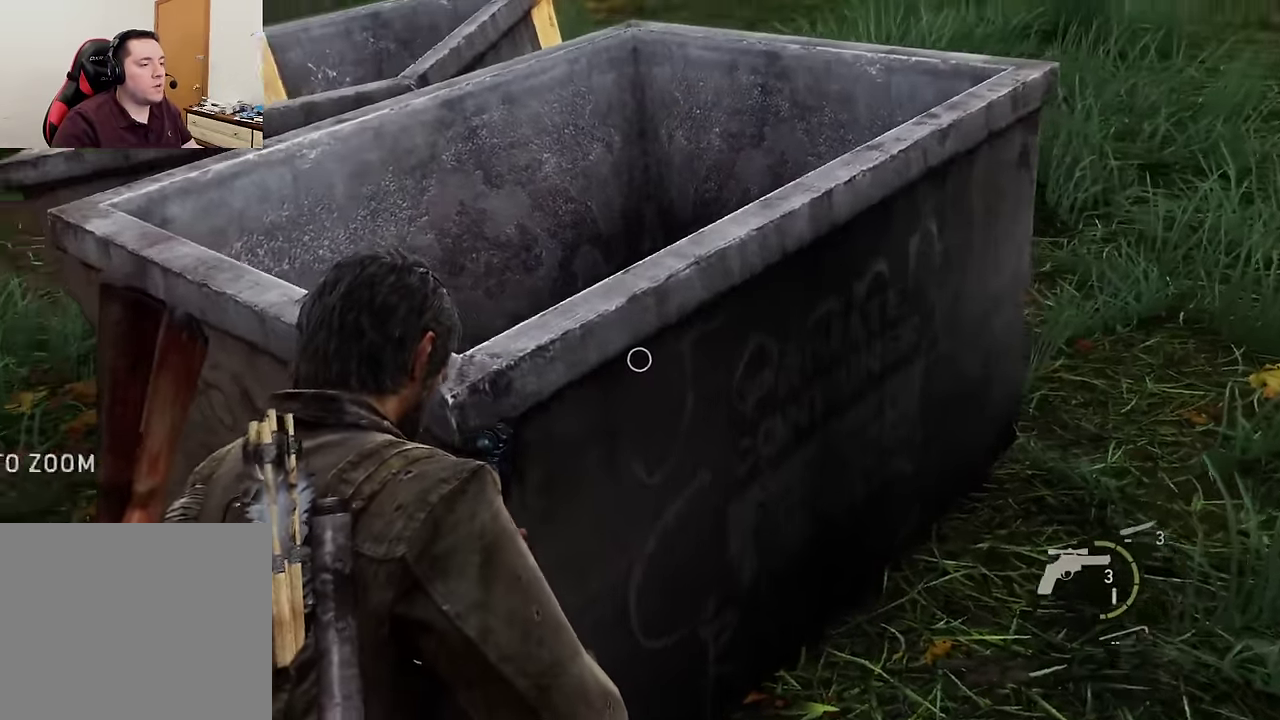
{"dt_ms": 700, "buttons": [], "left_stick": "up-left", "right_stick": "up-right", "events": [[117, "left_stick", "up-left"], [333, "right_stick", "center"], [700, "right_stick", "up-right"]]}
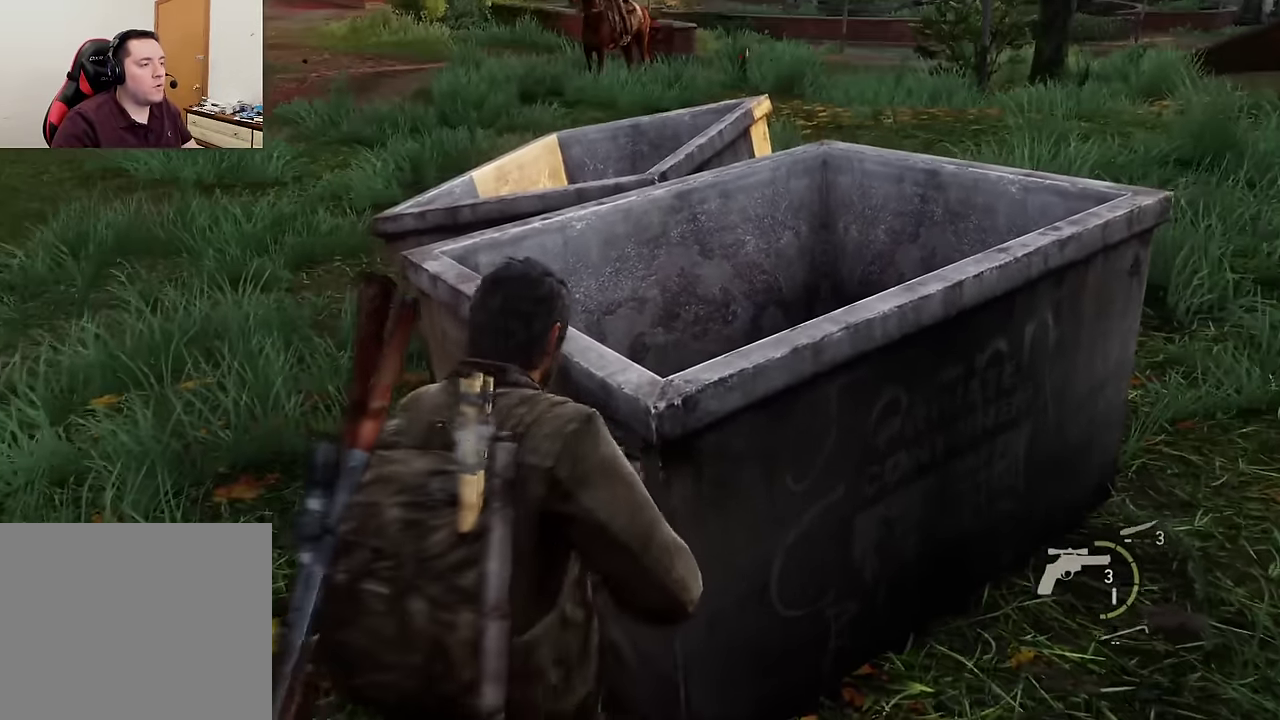
{"dt_ms": 300, "buttons": [], "left_stick": "up-left", "right_stick": "center", "events": [[267, "right_stick", "center"]]}
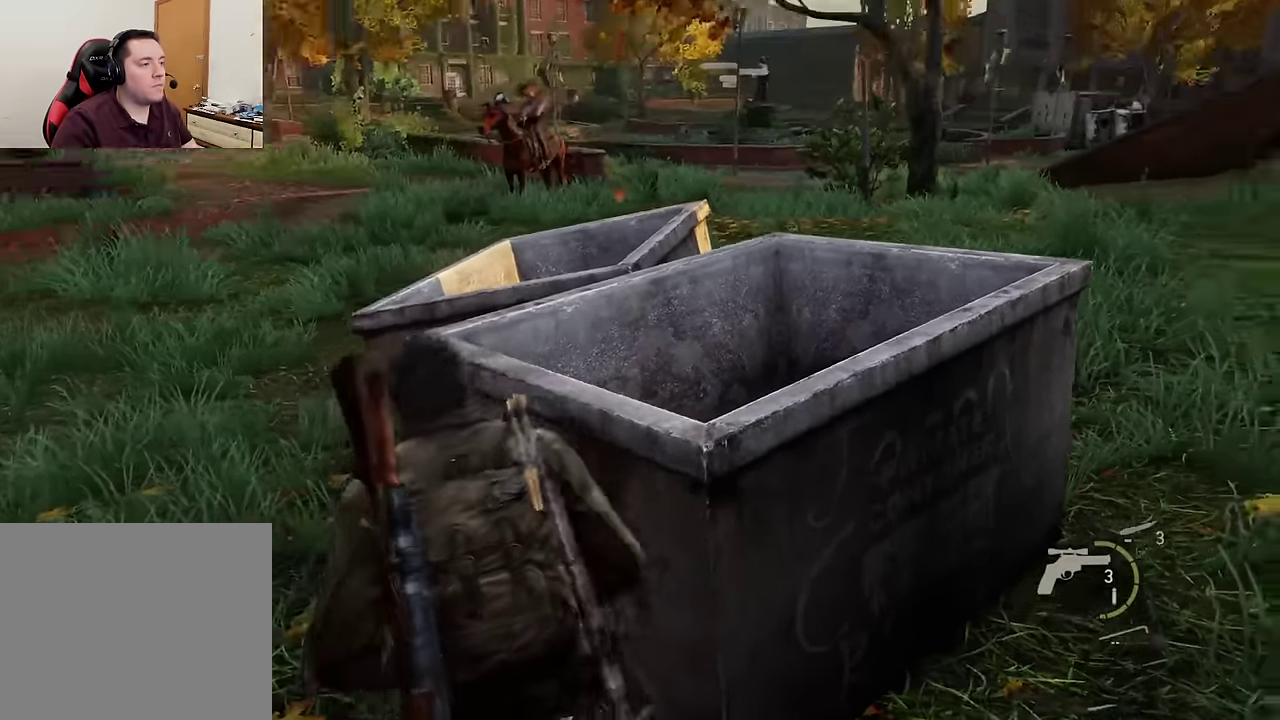
{"dt_ms": 300, "buttons": [], "left_stick": "up-left", "right_stick": "center", "events": []}
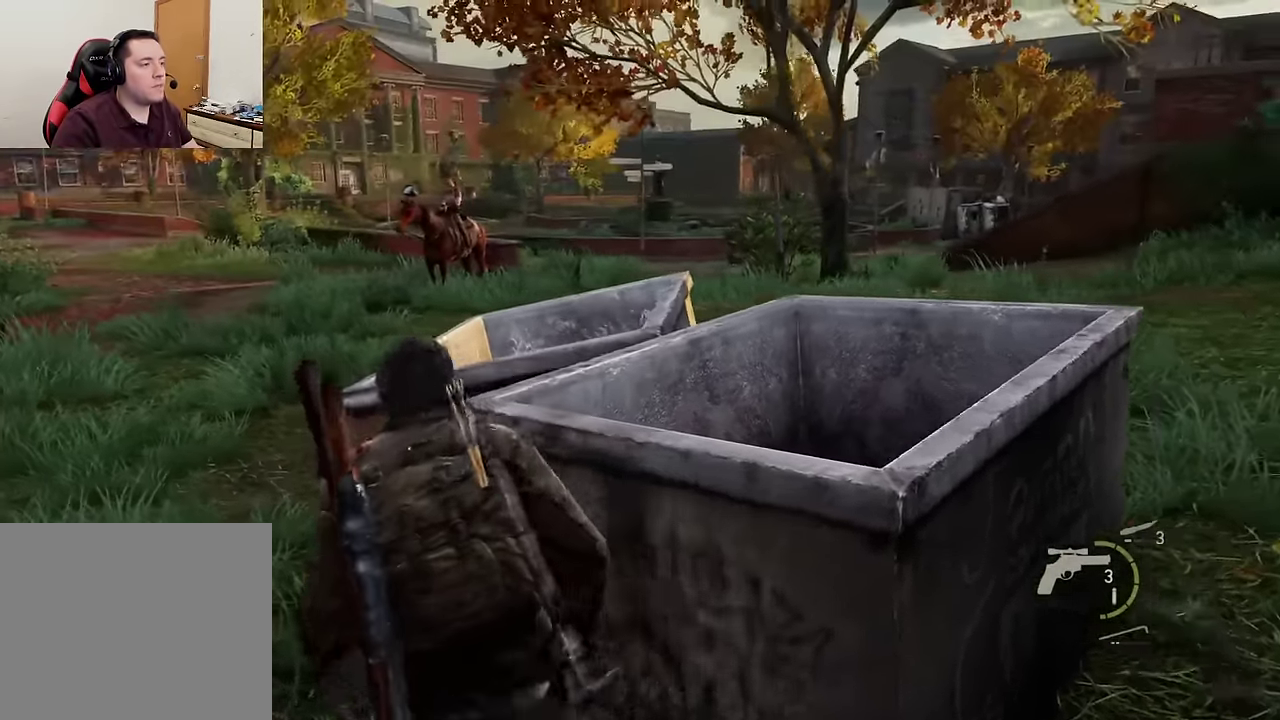
{"dt_ms": 600, "buttons": [], "left_stick": "up-left", "right_stick": "down-left", "events": [[67, "left_stick", "center"], [183, "right_stick", "right"], [283, "right_stick", "center"], [400, "right_stick", "down-left"], [517, "left_stick", "up-left"]]}
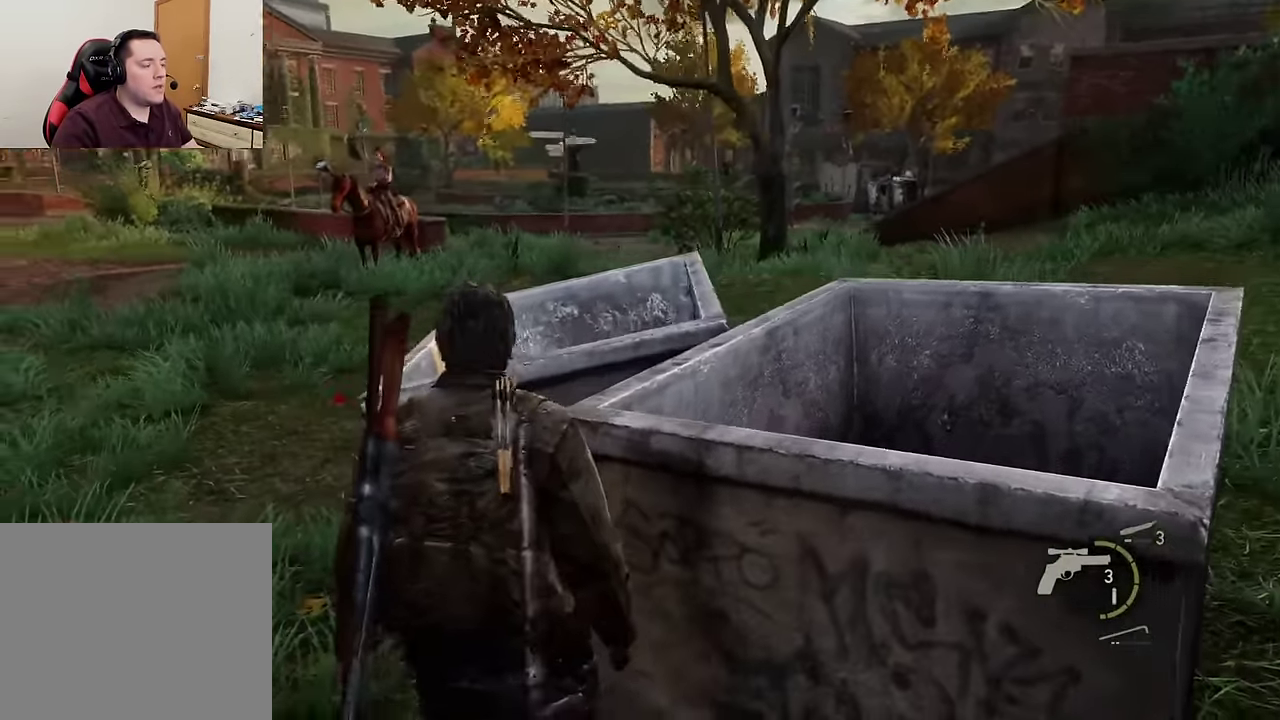
{"dt_ms": 600, "buttons": [], "left_stick": "center", "right_stick": "right", "events": [[100, "left_stick", "center"], [117, "right_stick", "center"], [517, "right_stick", "right"]]}
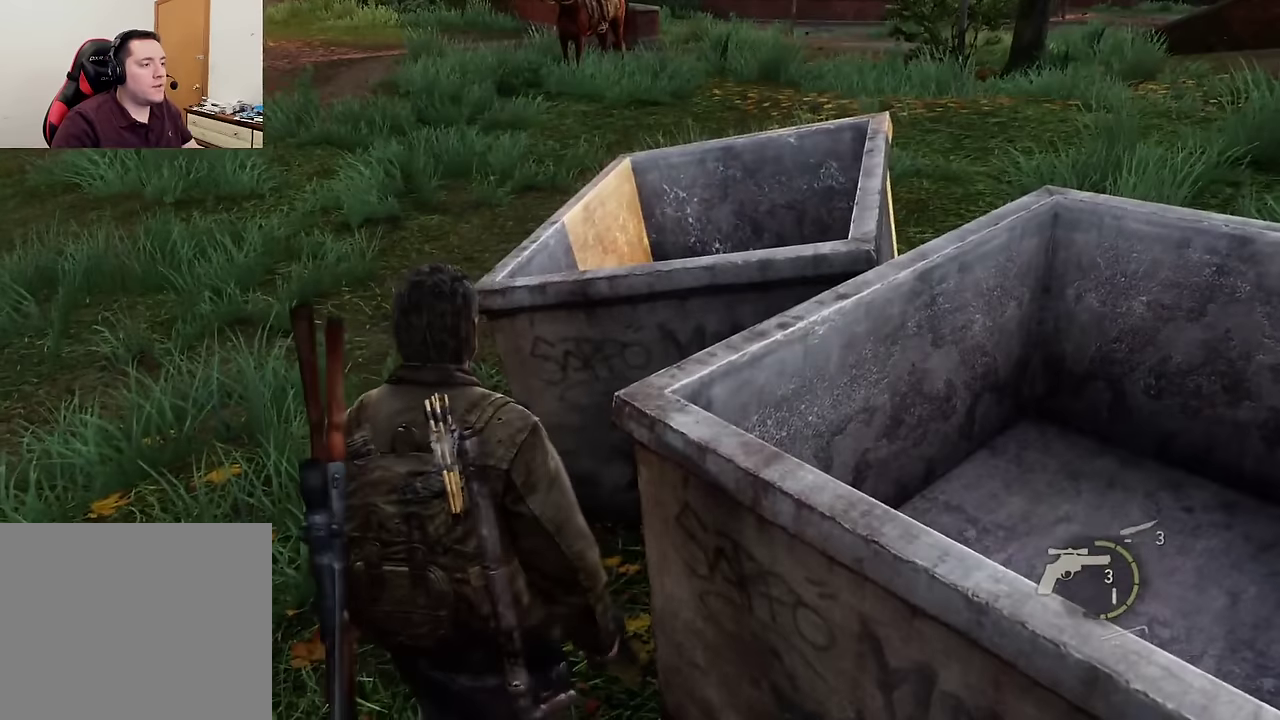
{"dt_ms": 600, "buttons": [], "left_stick": "center", "right_stick": "up-right", "events": [[133, "right_stick", "up-right"]]}
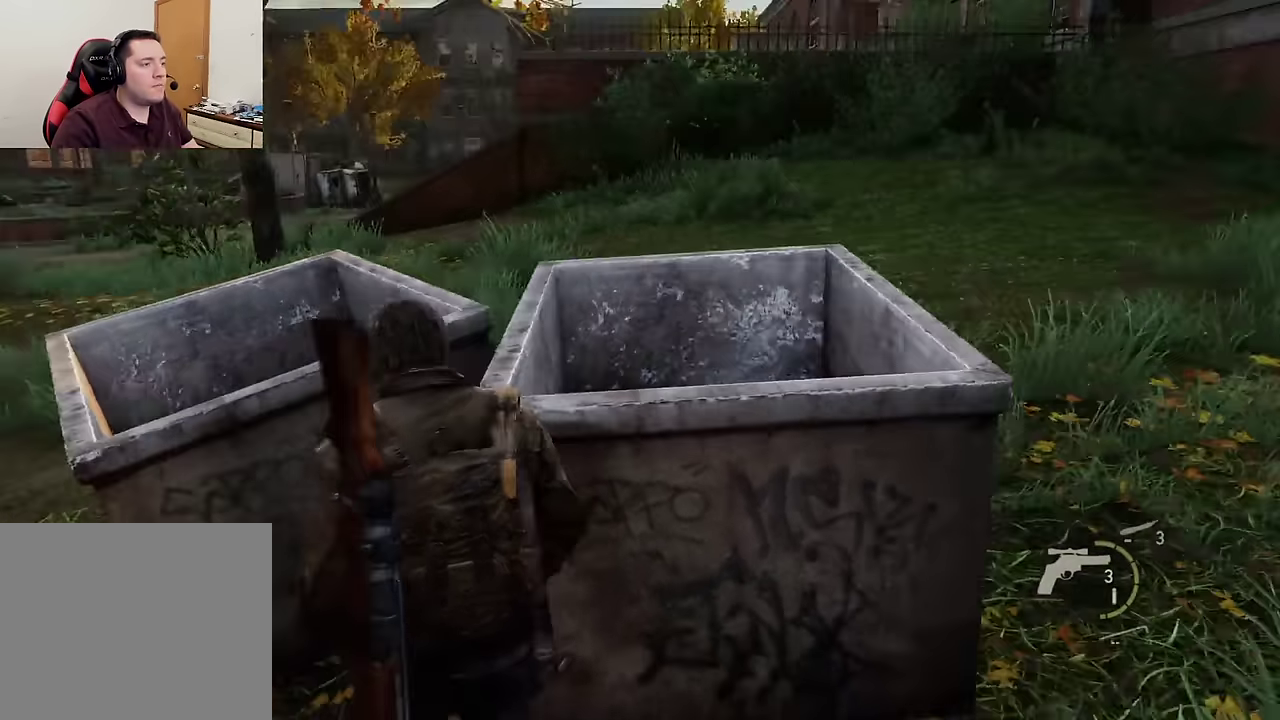
{"dt_ms": 600, "buttons": [], "left_stick": "center", "right_stick": "center", "events": [[367, "right_stick", "center"]]}
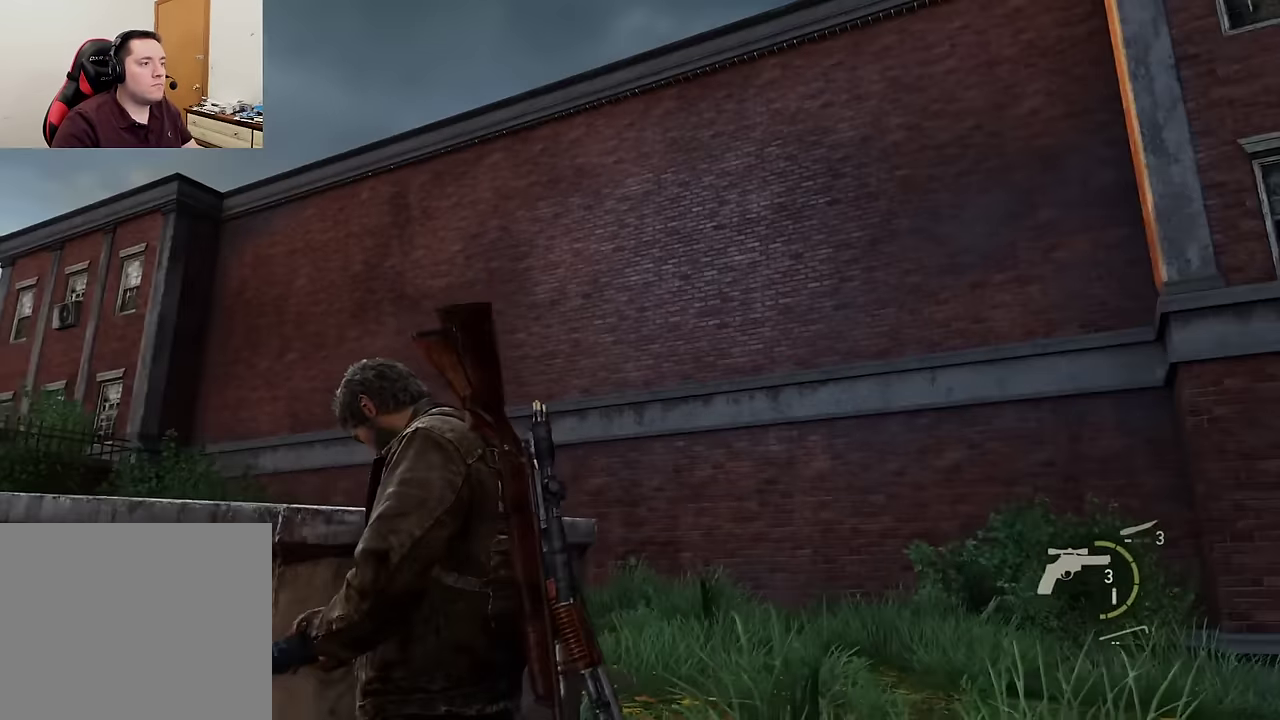
{"dt_ms": 300, "buttons": [], "left_stick": "center", "right_stick": "center", "events": [[17, "left_stick", "down"], [150, "right_stick", "right"], [250, "right_stick", "center"], [283, "left_stick", "center"]]}